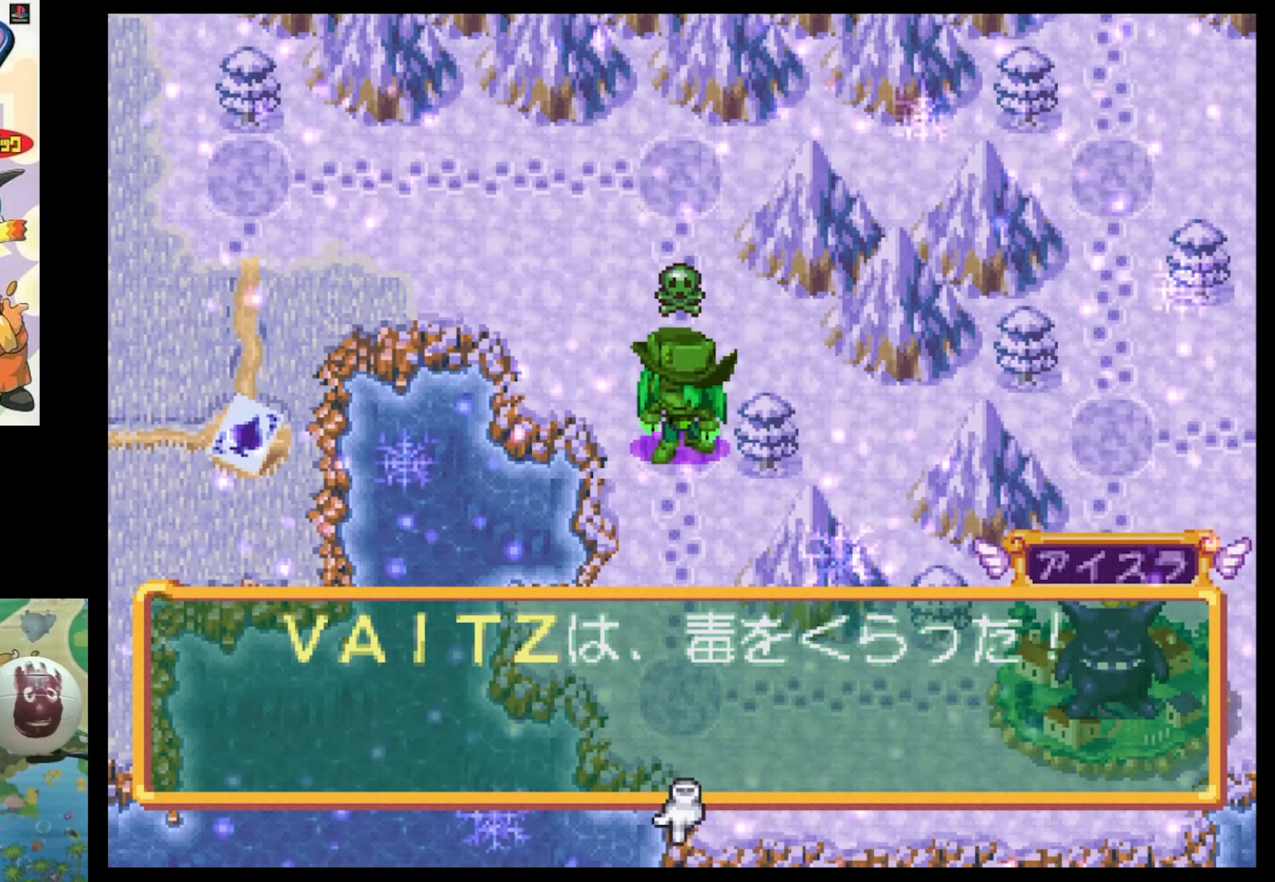
Gameplay with a controller (PlayStation layout); each line is a JSON object with the inputs held at the frame after it. "events" lists button and stick changes between this image and that frame as [ms after this image, input, new state], when the widget could be followed in between. Not read: L3 R3.
{"buttons": [], "events": [[350, "CIRCLE", "down"], [433, "CIRCLE", "up"]]}
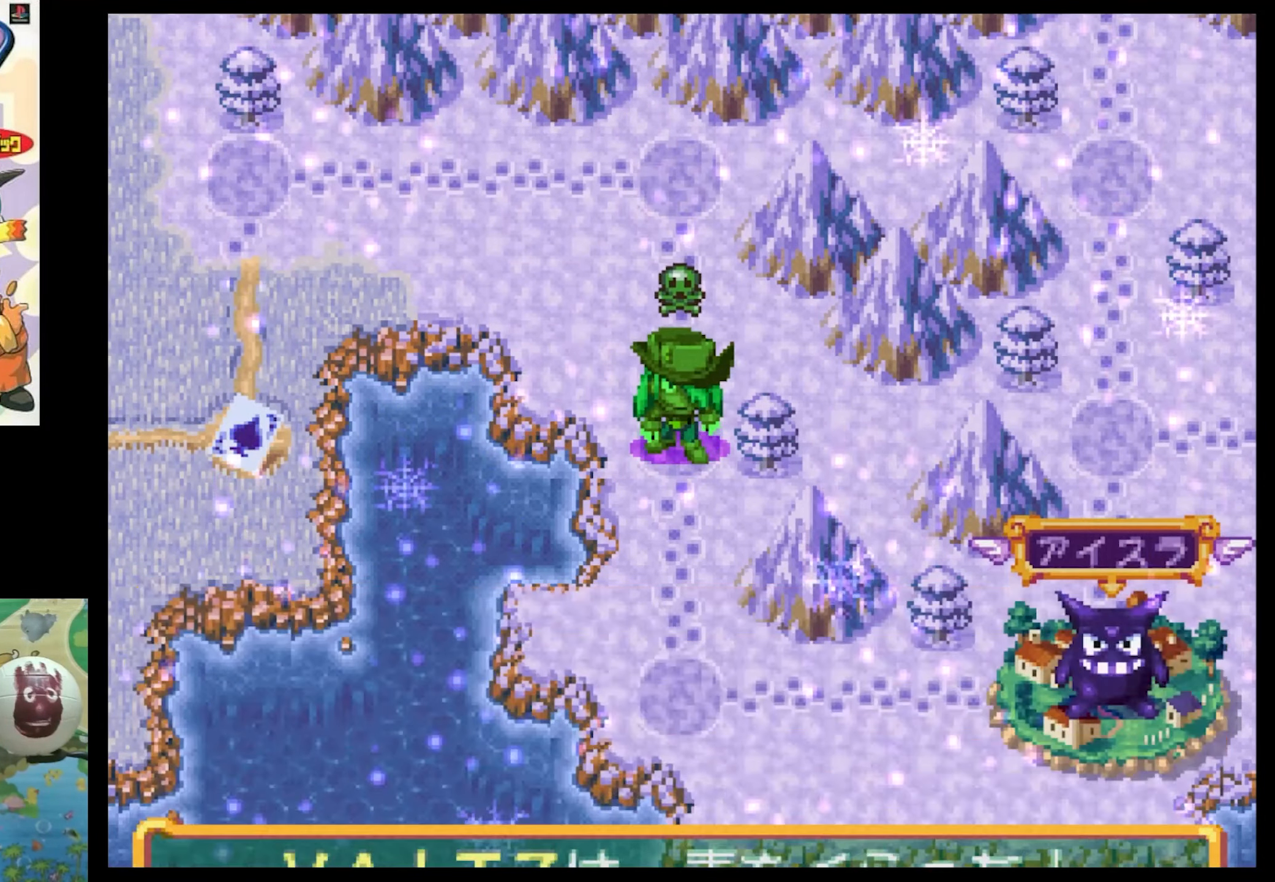
{"buttons": [], "events": [[116, "CIRCLE", "down"], [150, "CIRCLE", "up"]]}
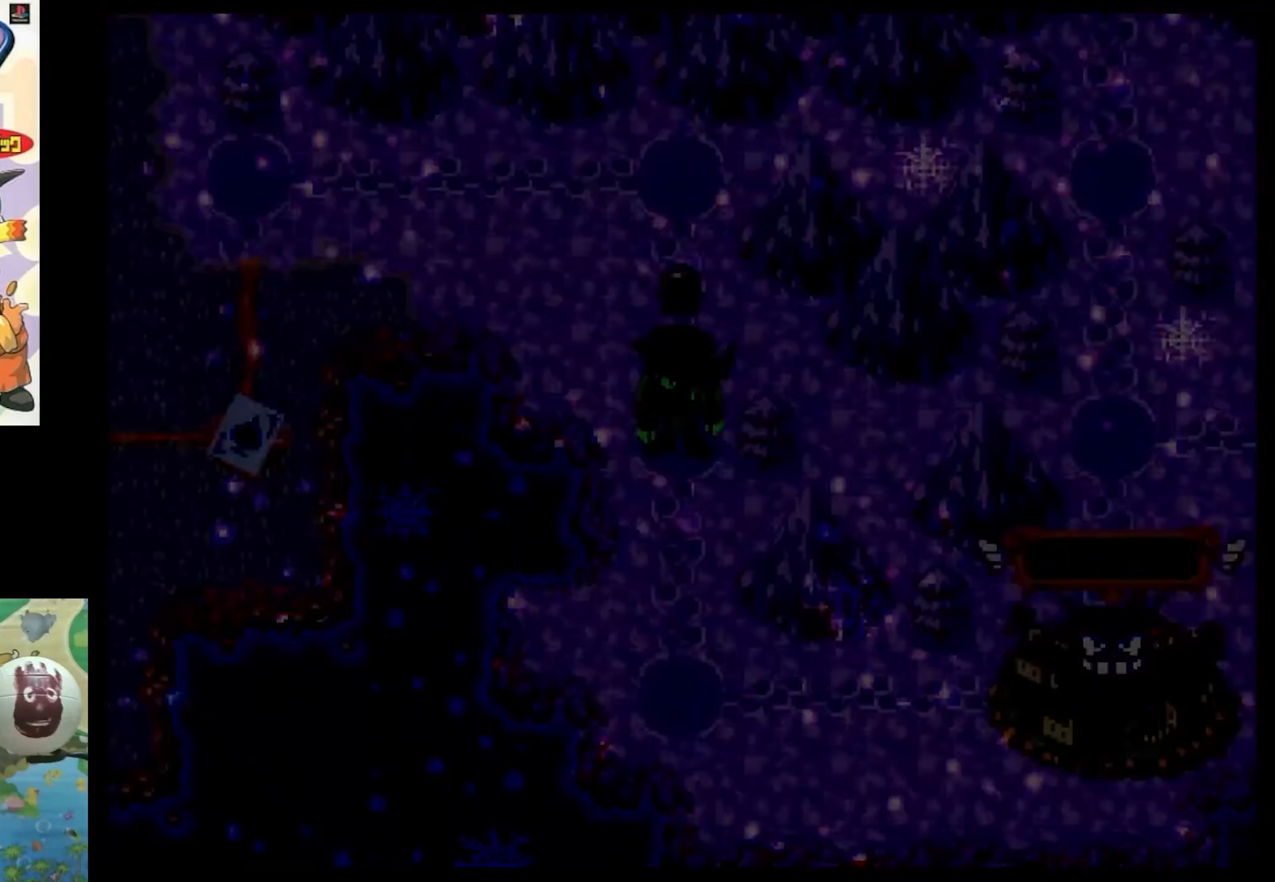
{"buttons": [], "events": []}
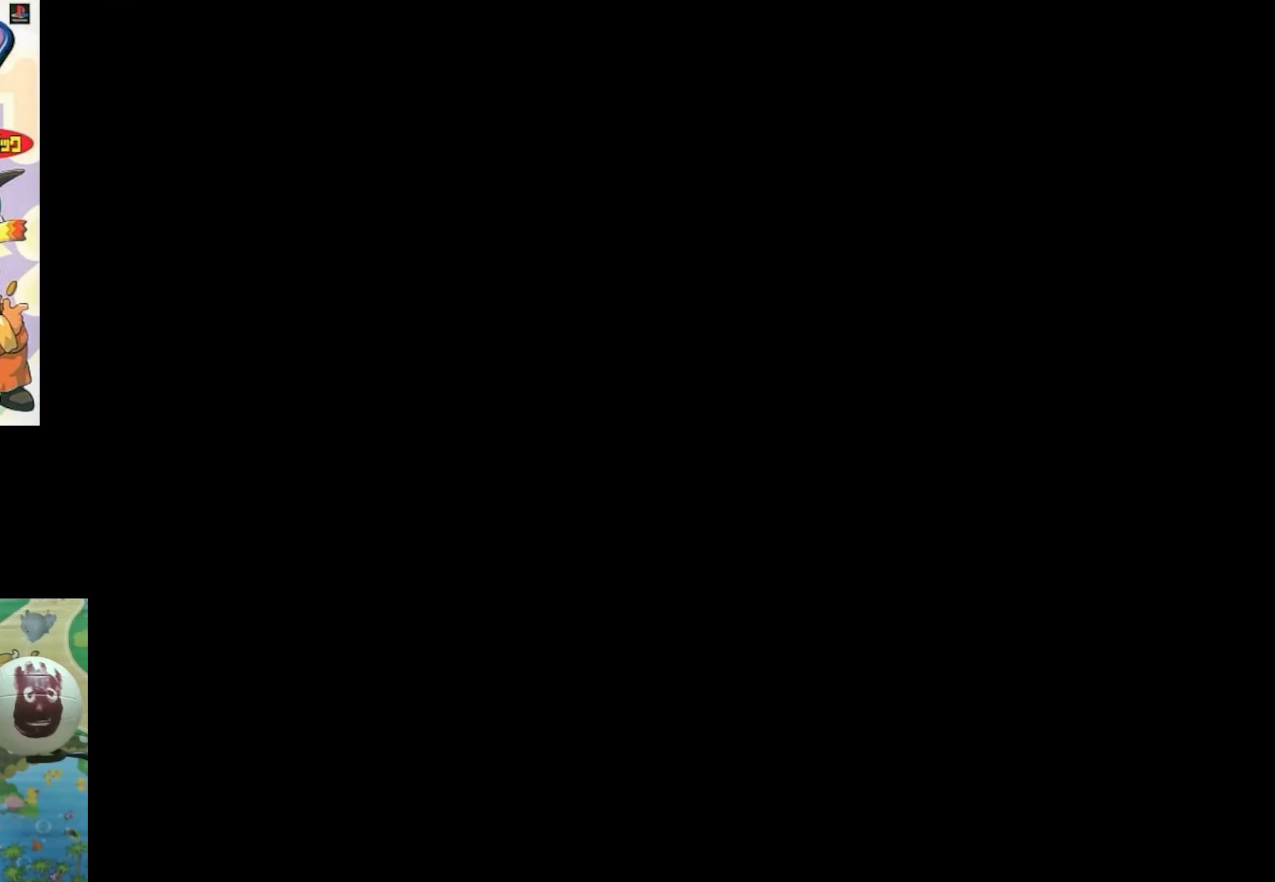
{"buttons": [], "events": []}
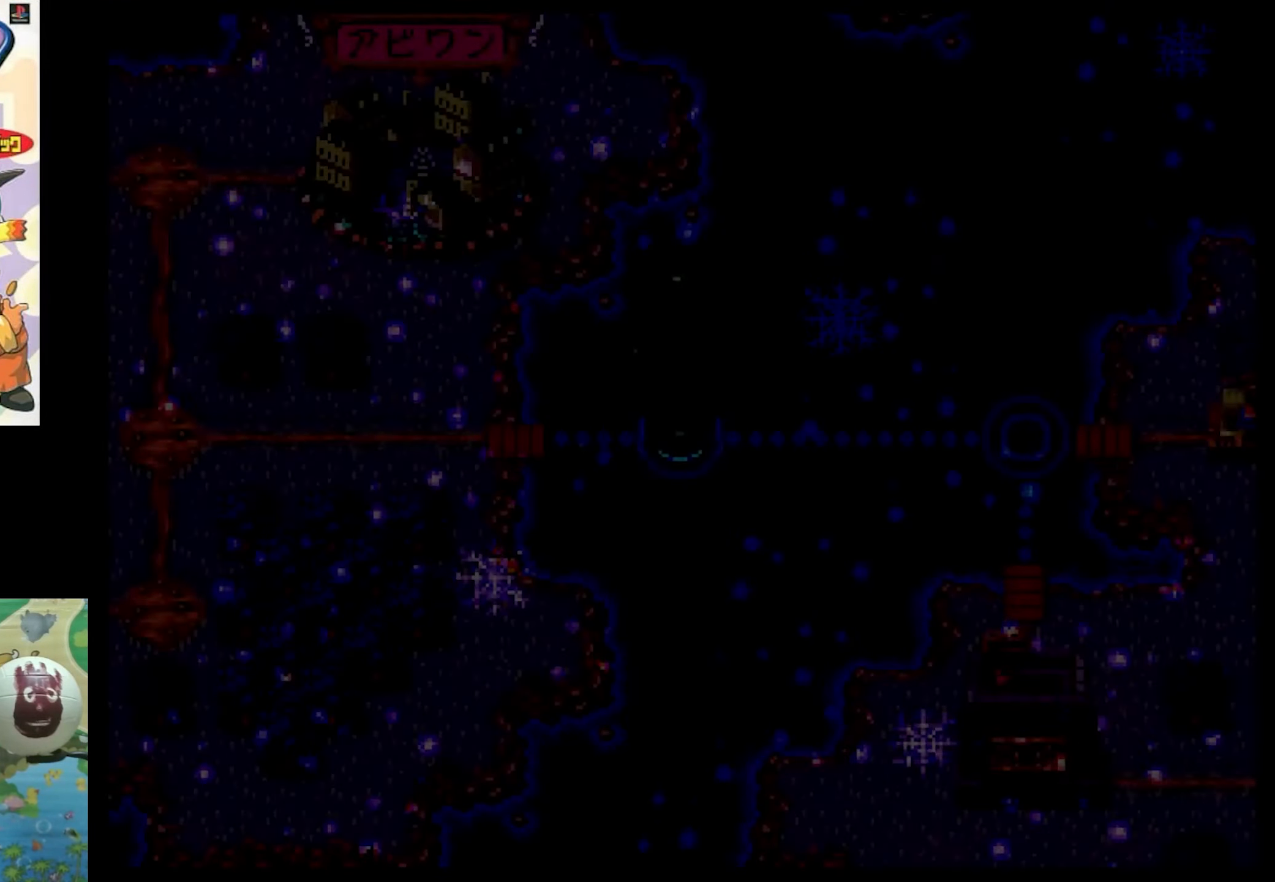
{"buttons": [], "events": []}
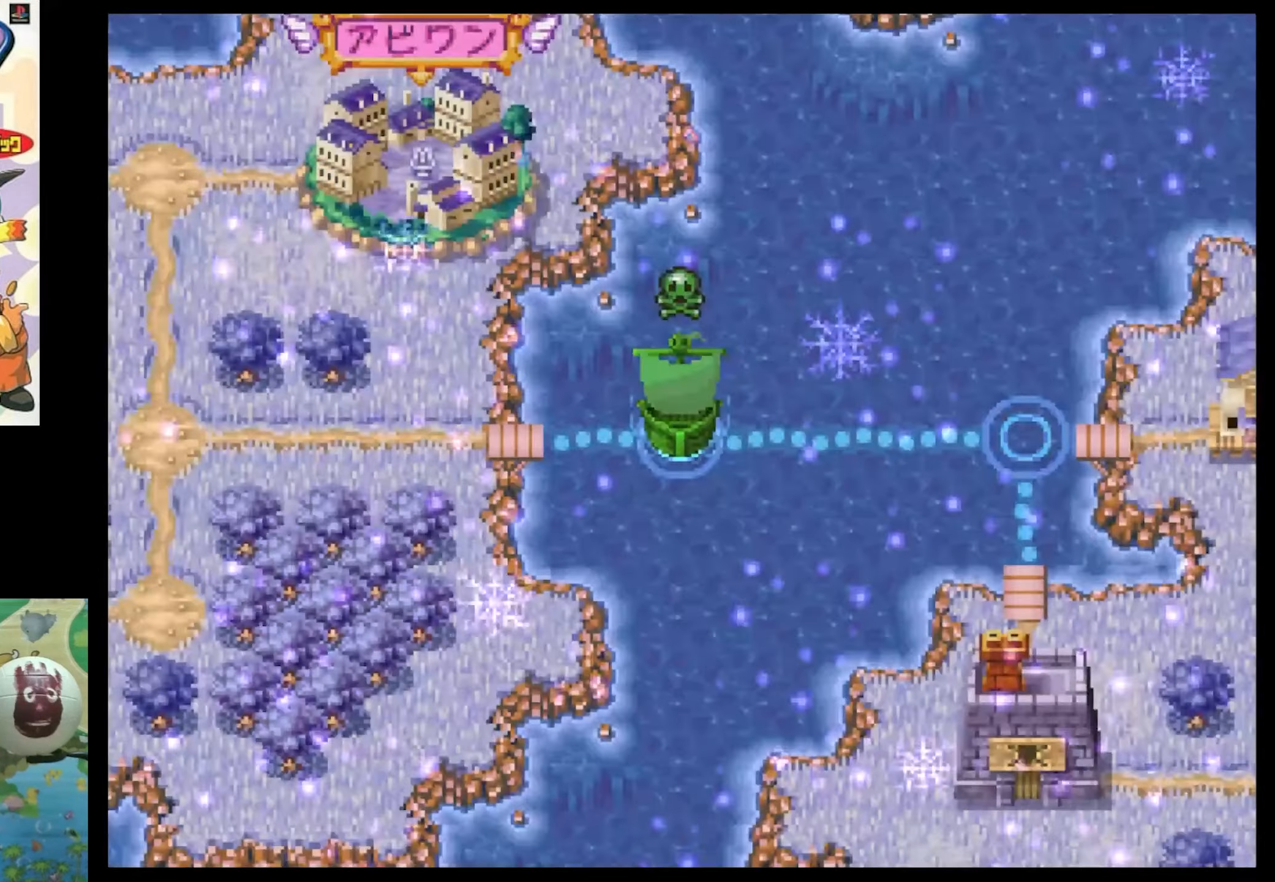
{"buttons": [], "events": []}
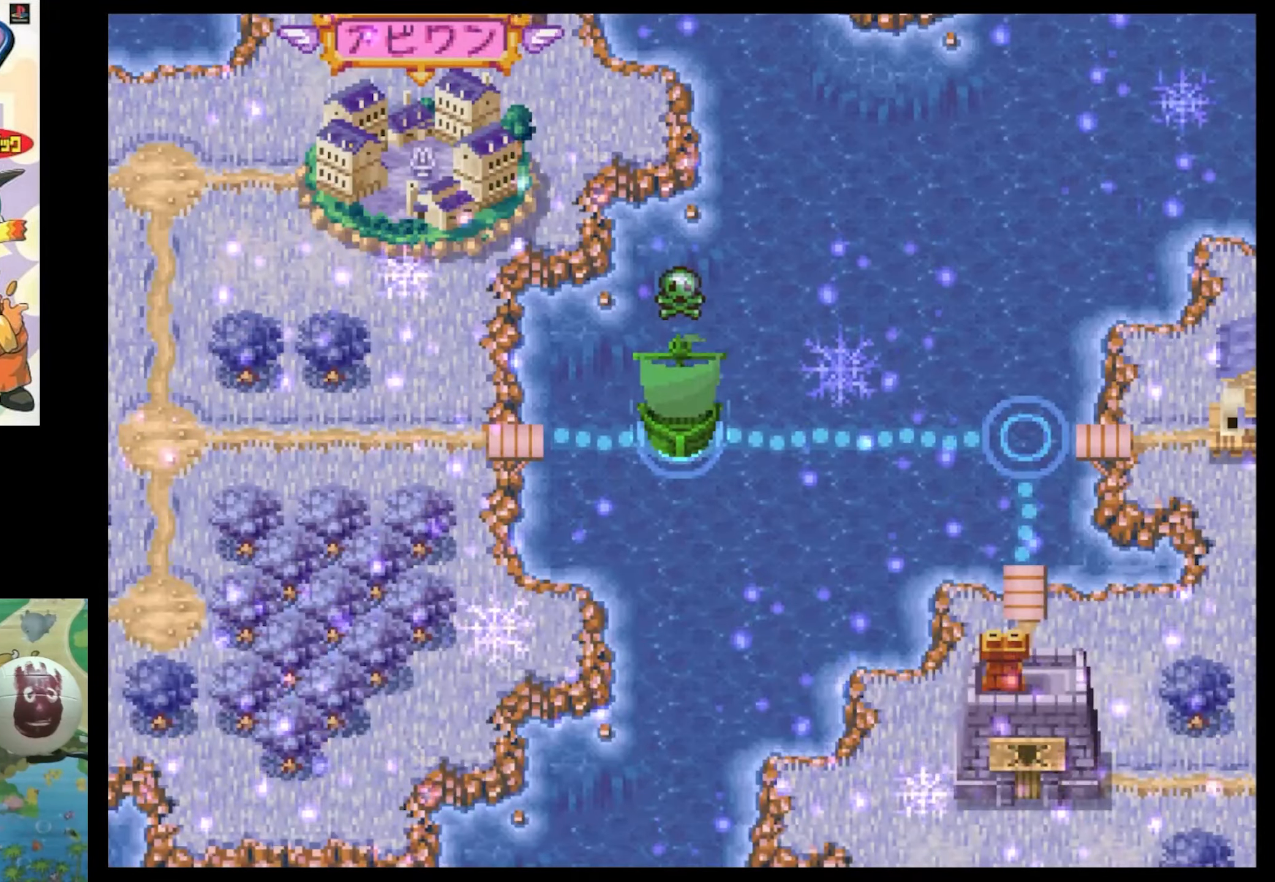
{"buttons": [], "events": []}
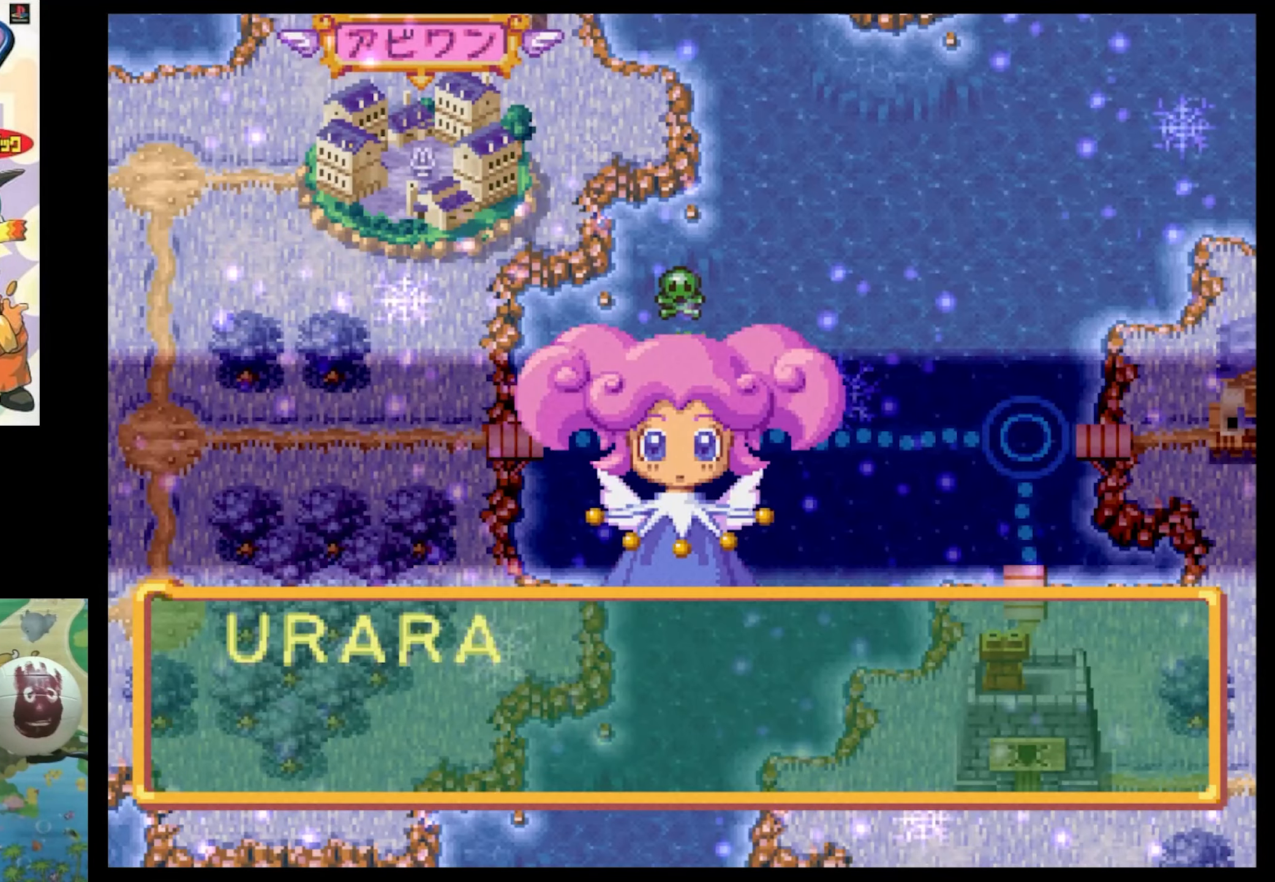
{"buttons": [], "events": [[317, "CIRCLE", "down"], [350, "CIRCLE", "up"]]}
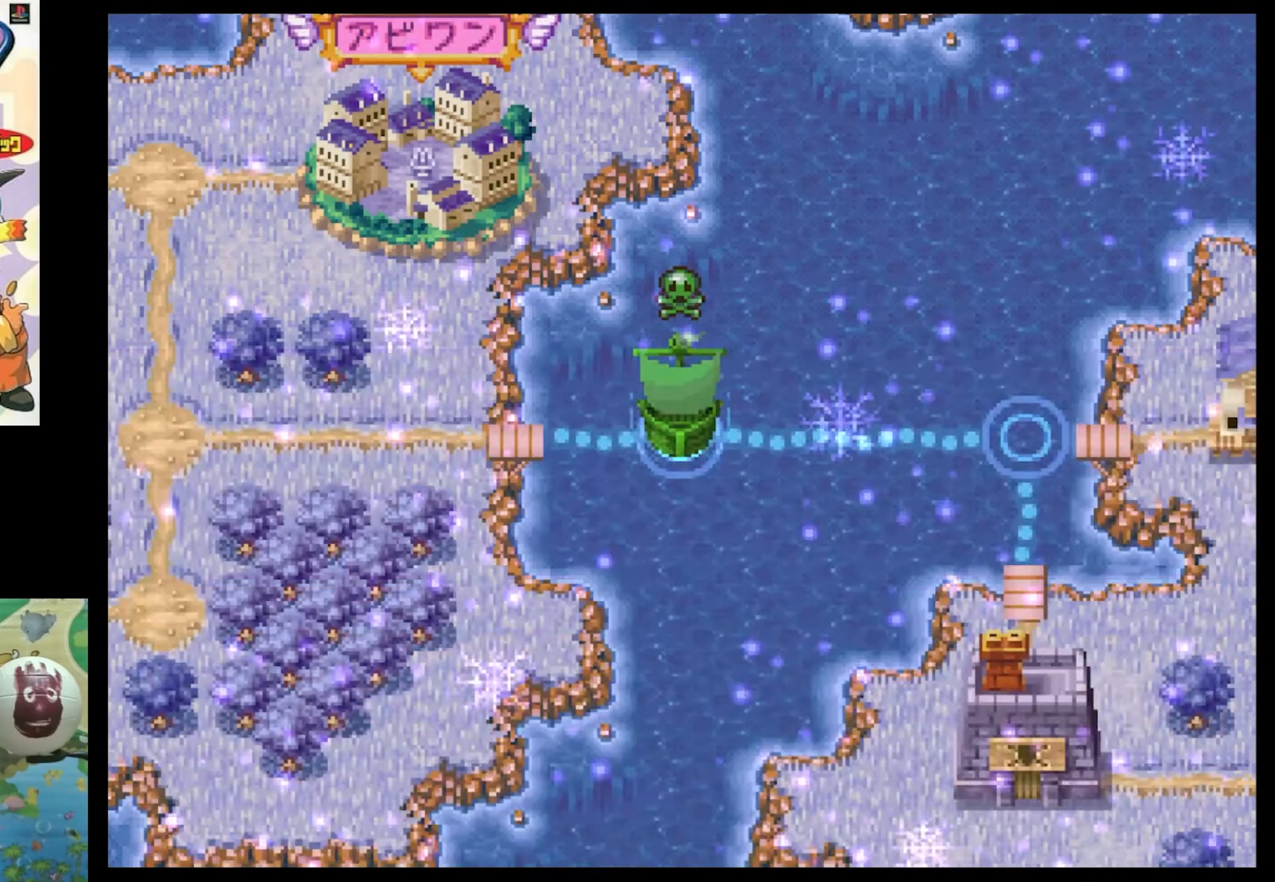
{"buttons": [], "events": []}
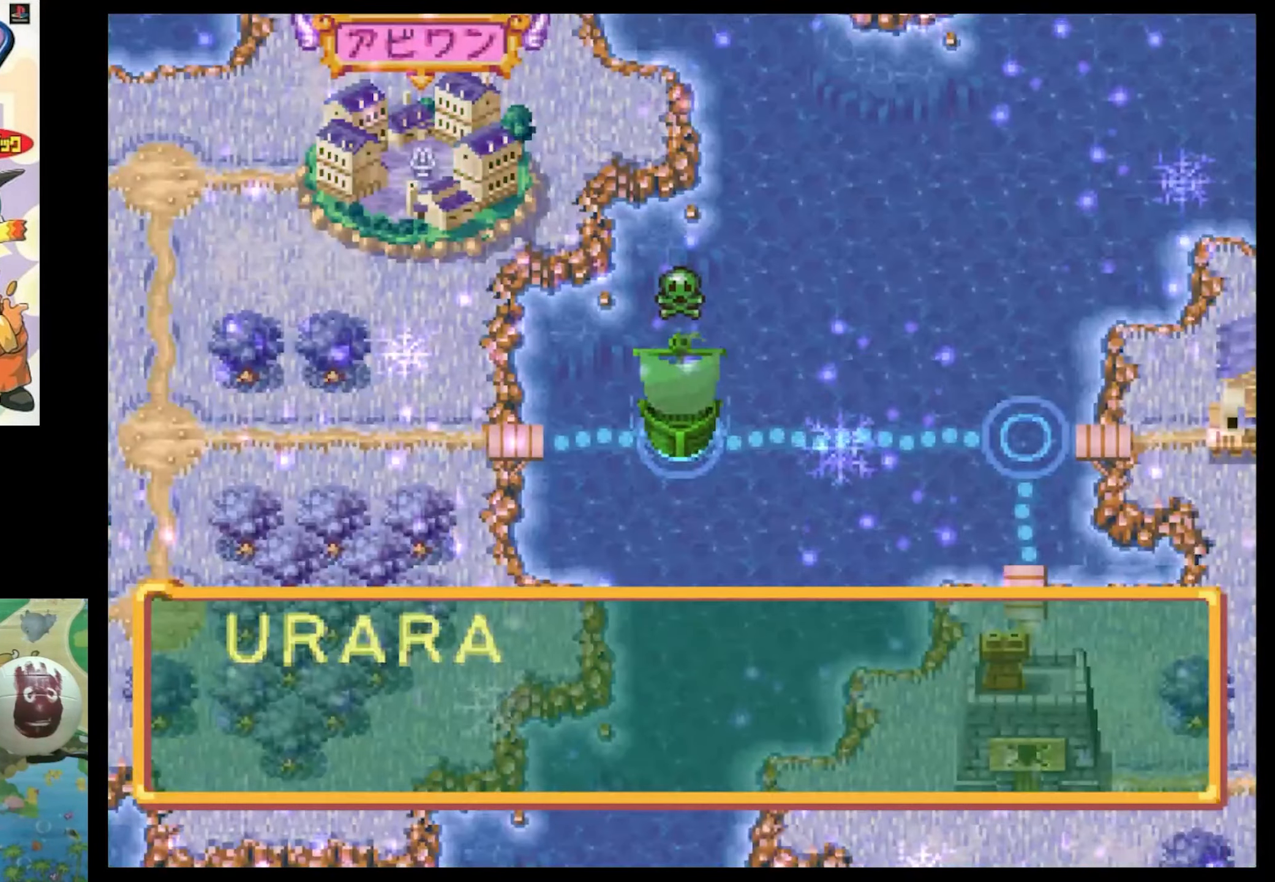
{"buttons": [], "events": [[150, "CIRCLE", "down"], [217, "CIRCLE", "up"]]}
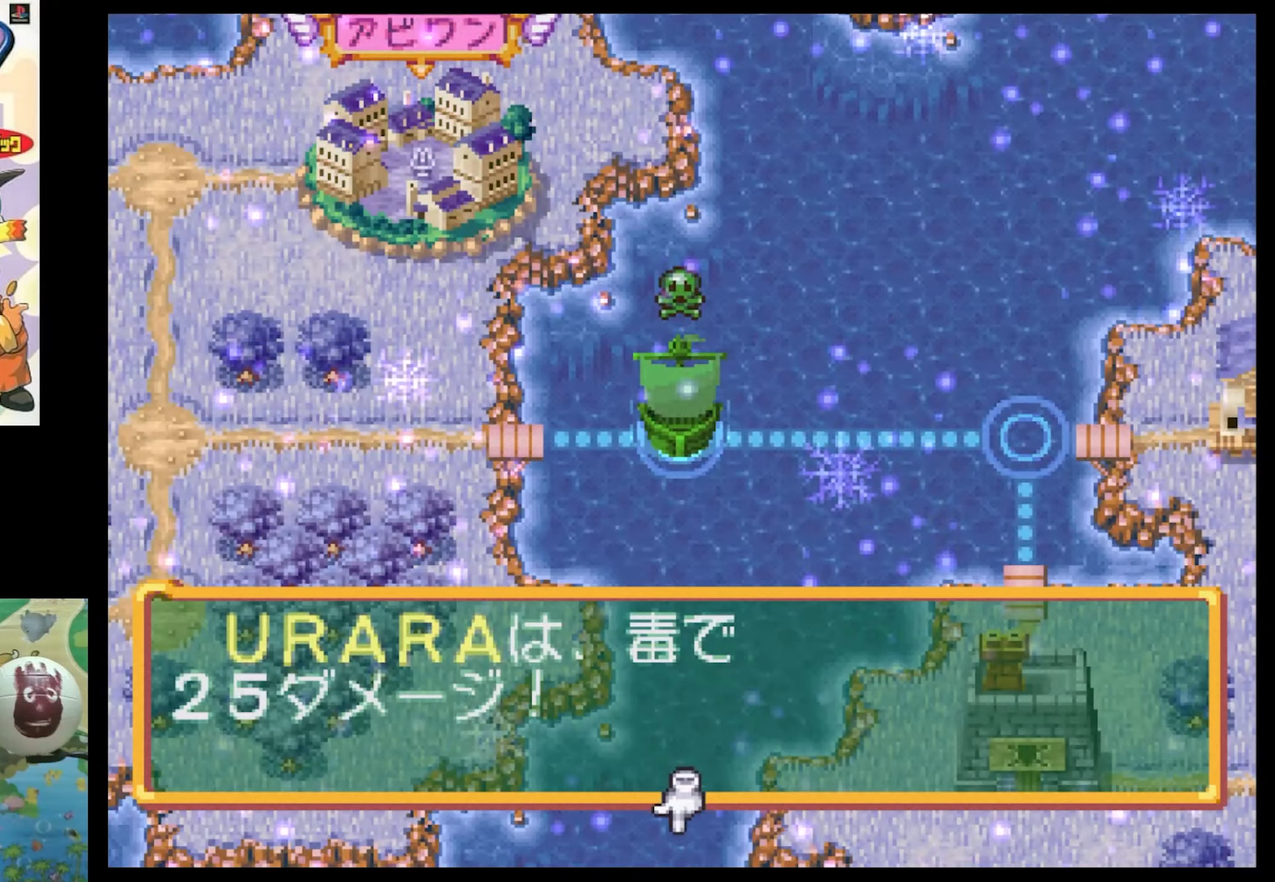
{"buttons": [], "events": [[167, "CIRCLE", "down"], [200, "CIRCLE", "up"]]}
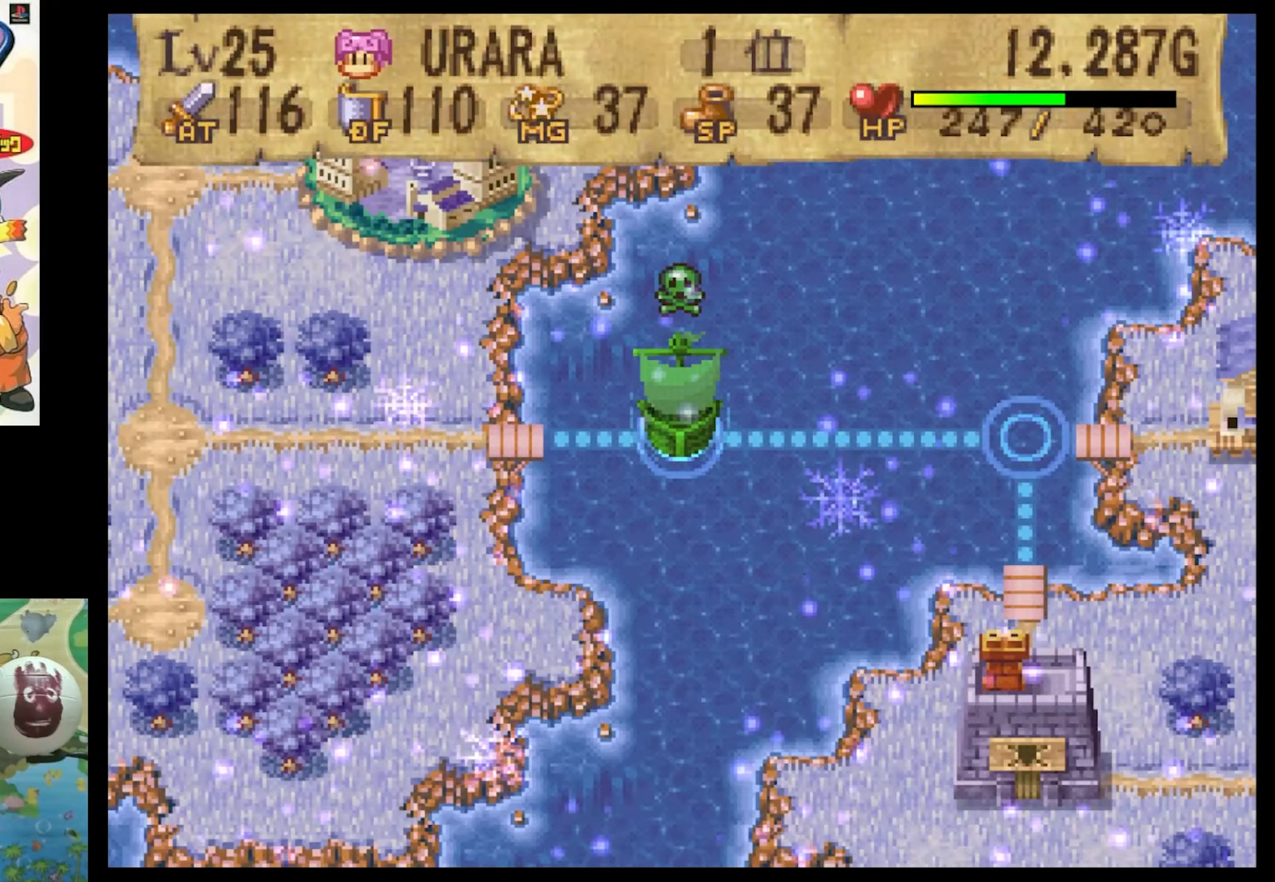
{"buttons": [], "events": []}
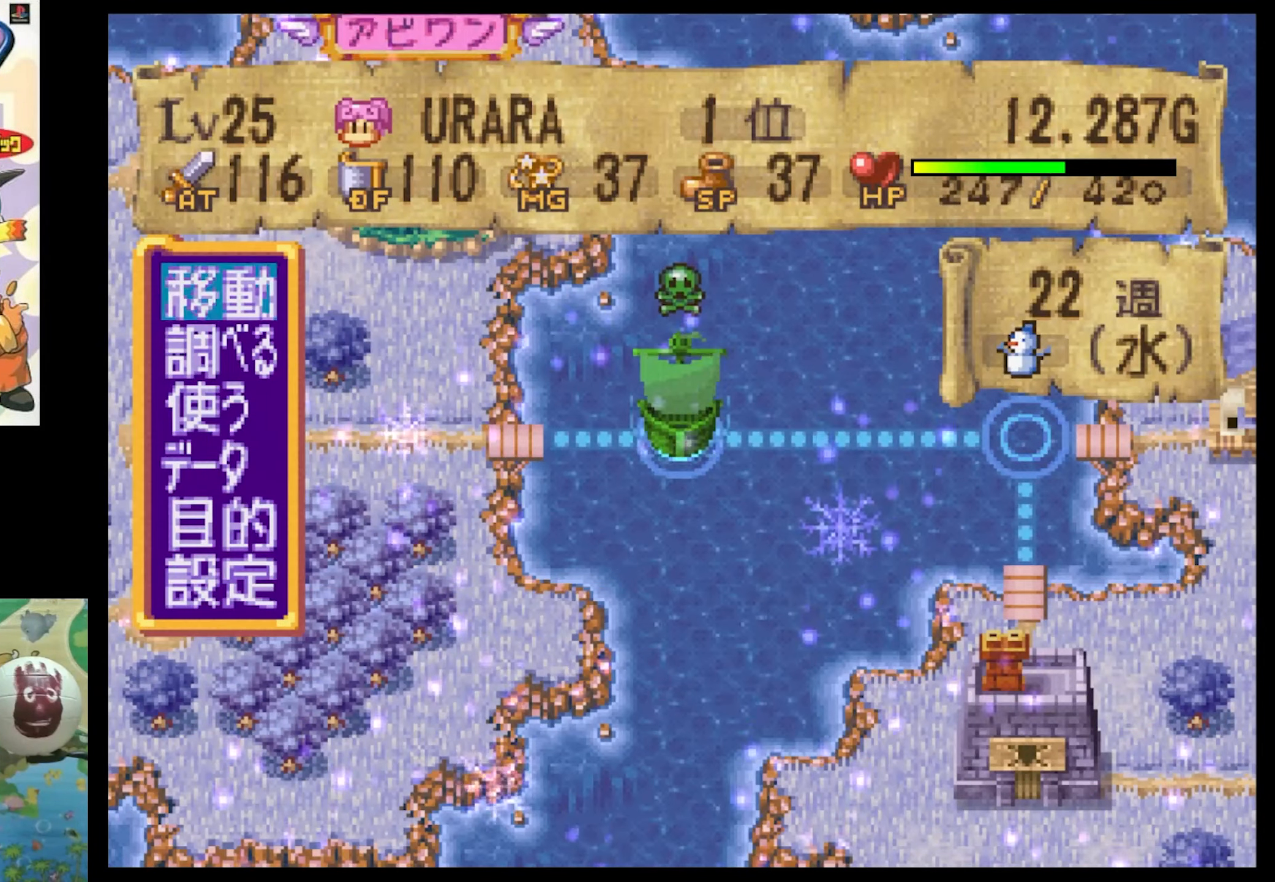
{"buttons": [], "events": []}
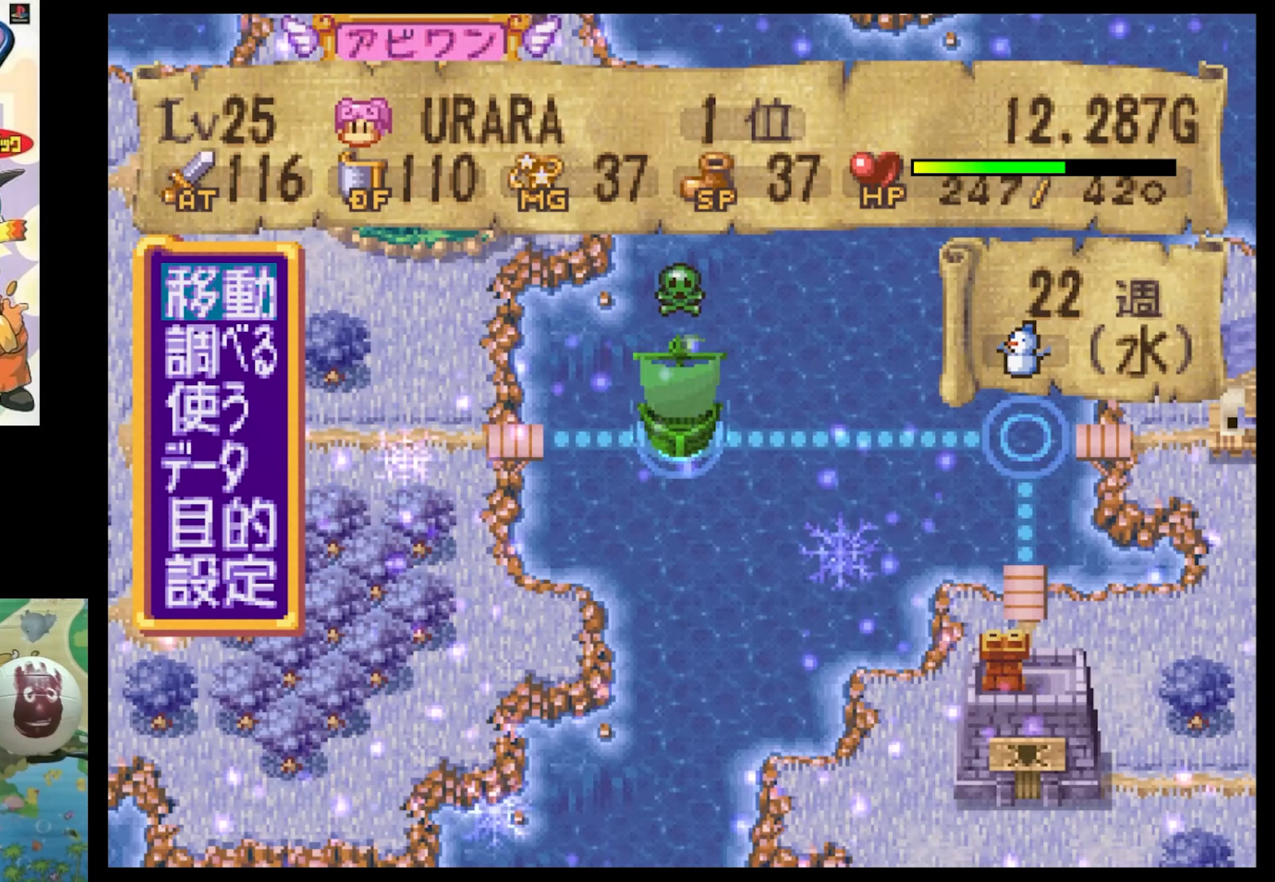
{"buttons": [], "events": []}
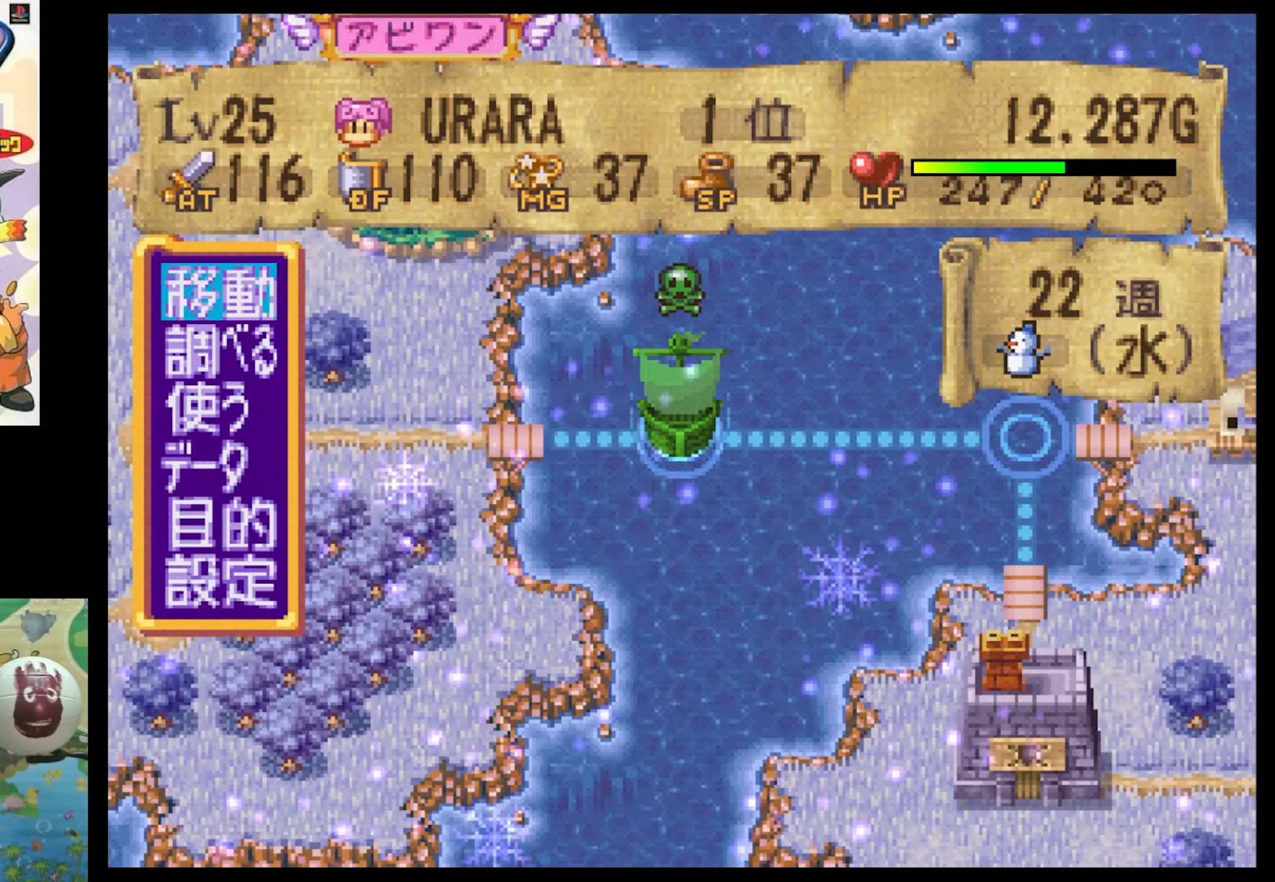
{"buttons": [], "events": []}
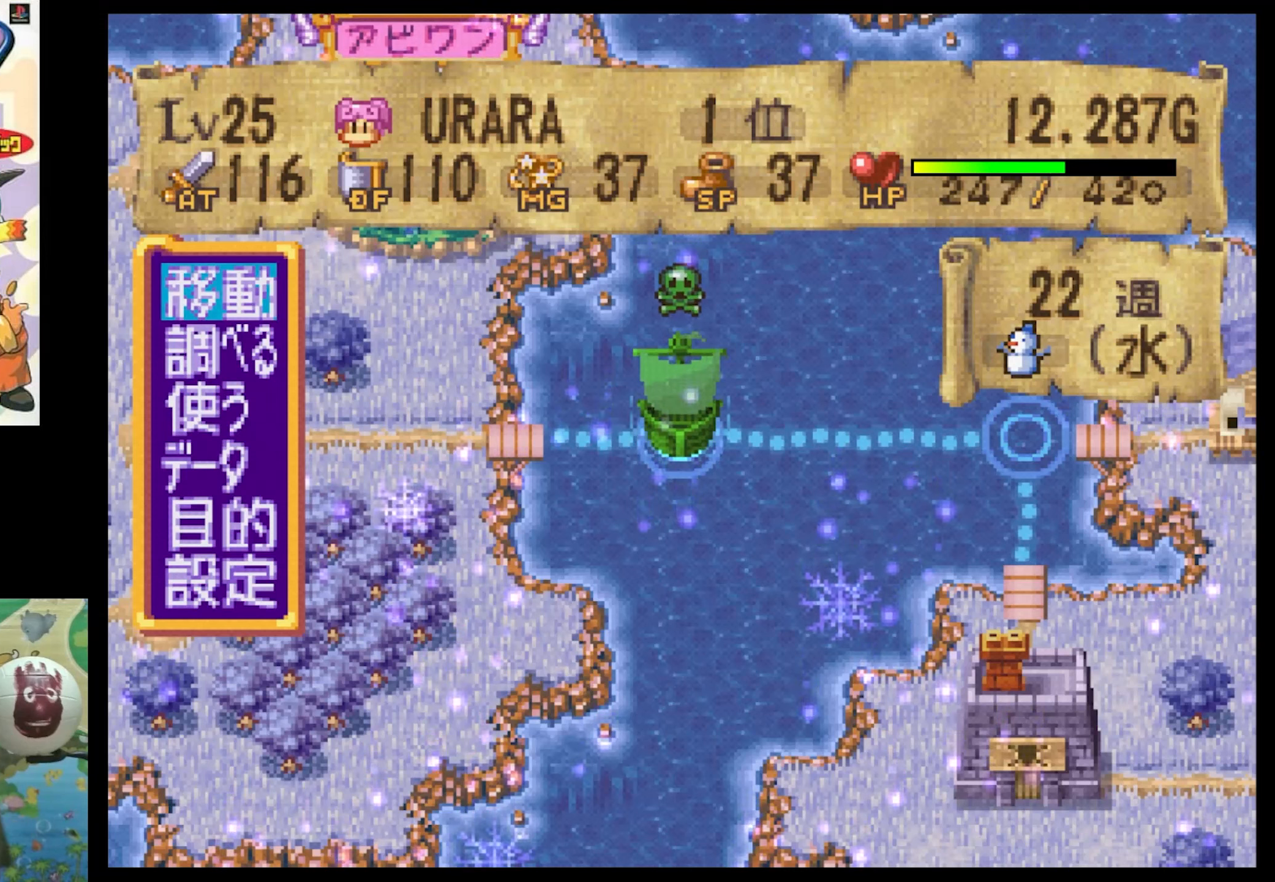
{"buttons": [], "events": []}
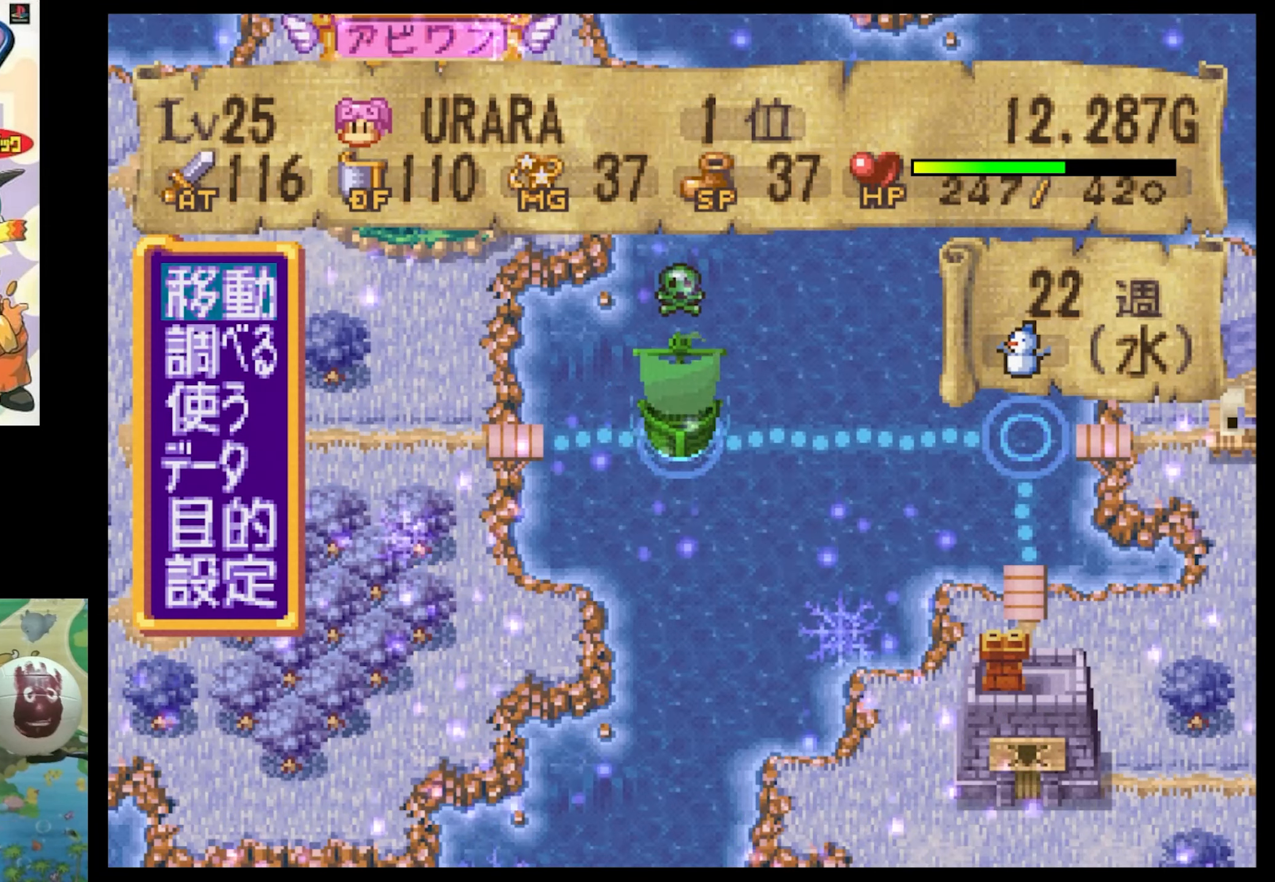
{"buttons": [], "events": []}
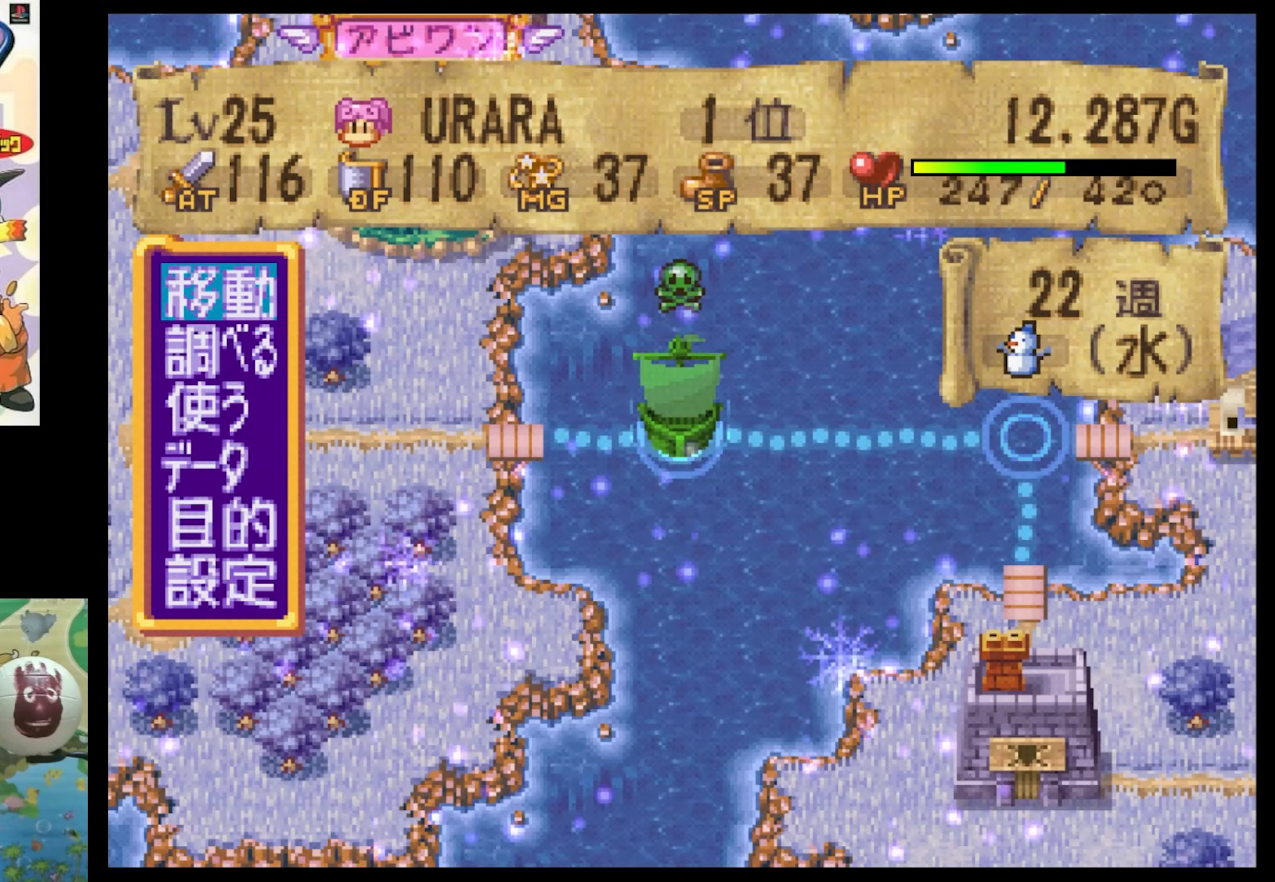
{"buttons": ["DPAD_DOWN"], "events": [[500, "DPAD_DOWN", "down"]]}
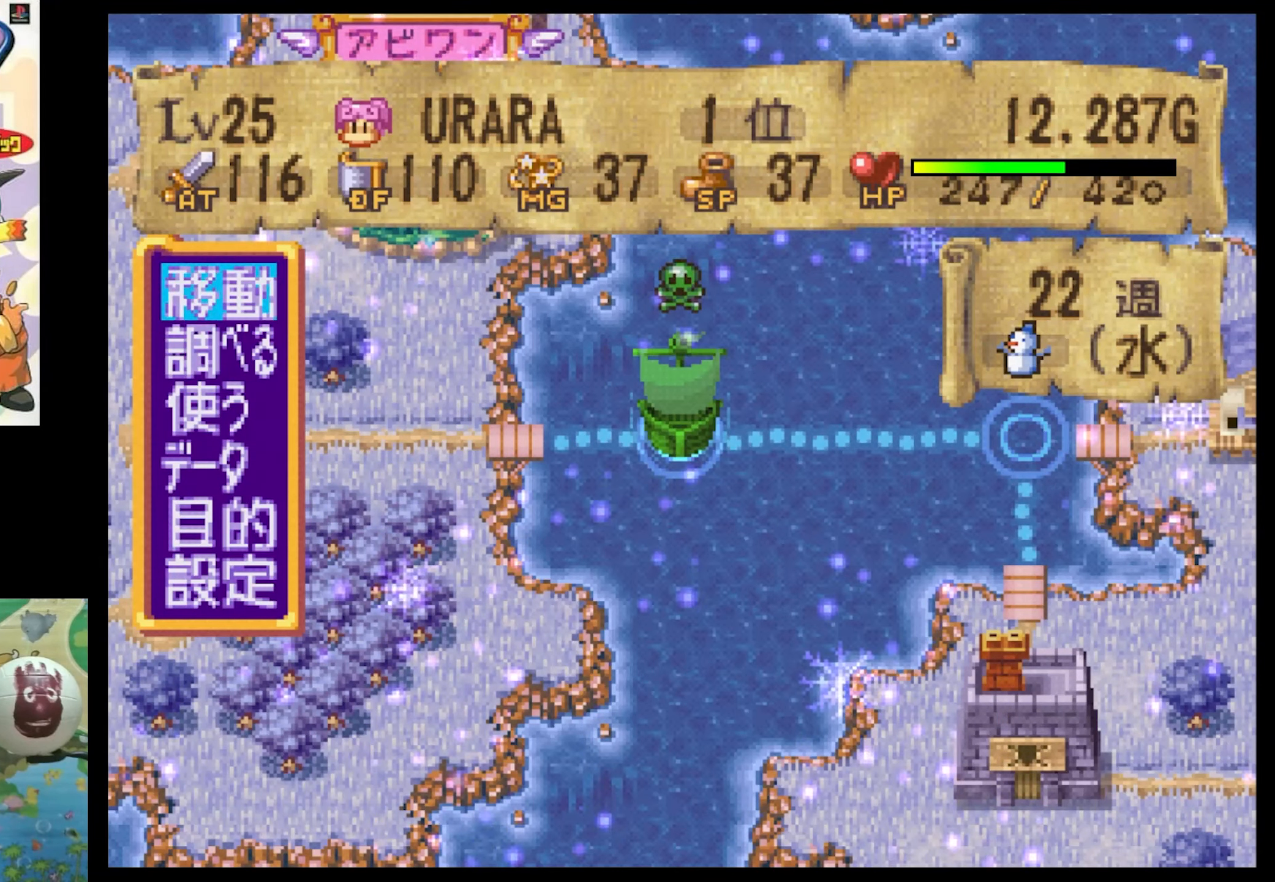
{"buttons": [], "events": [[117, "DPAD_DOWN", "up"], [267, "DPAD_DOWN", "down"], [350, "DPAD_DOWN", "up"]]}
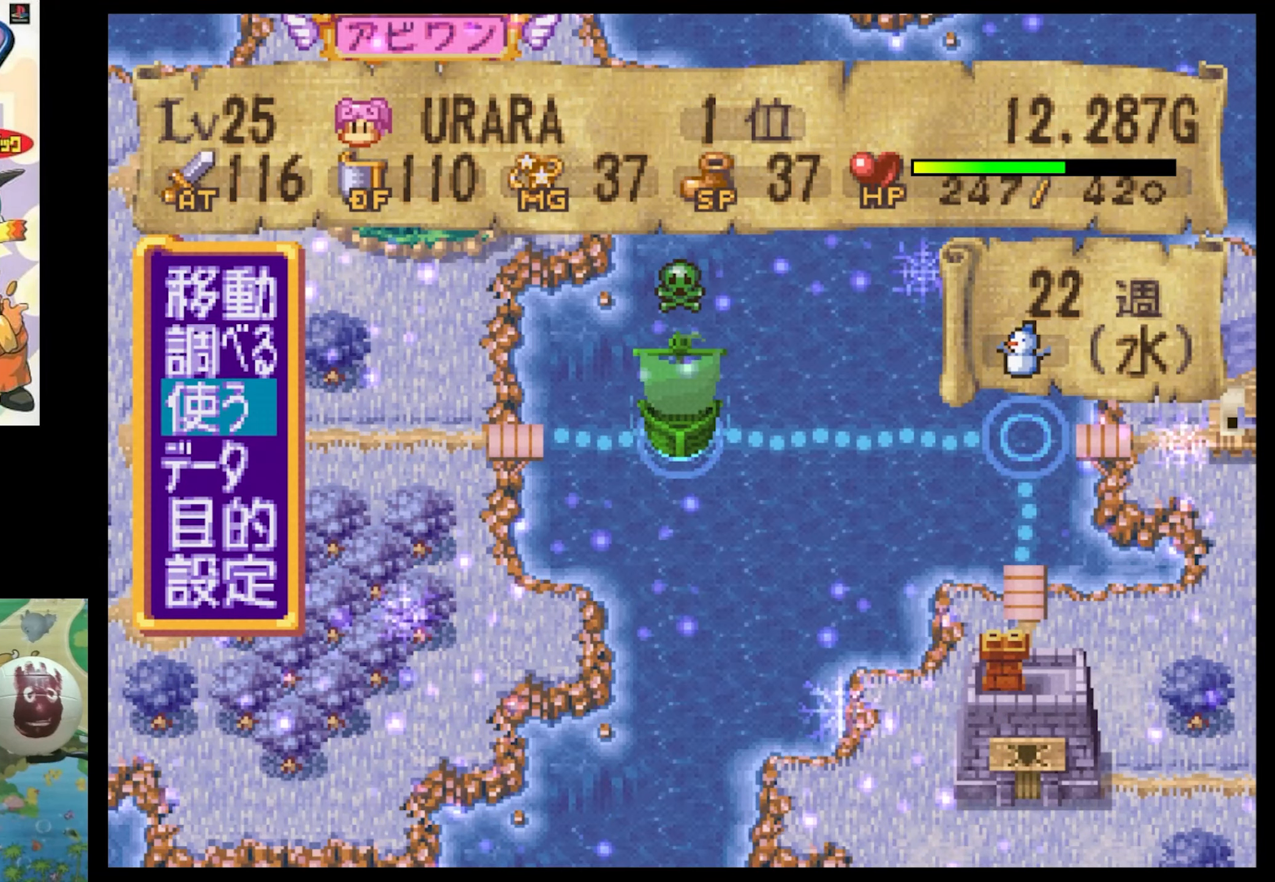
{"buttons": [], "events": []}
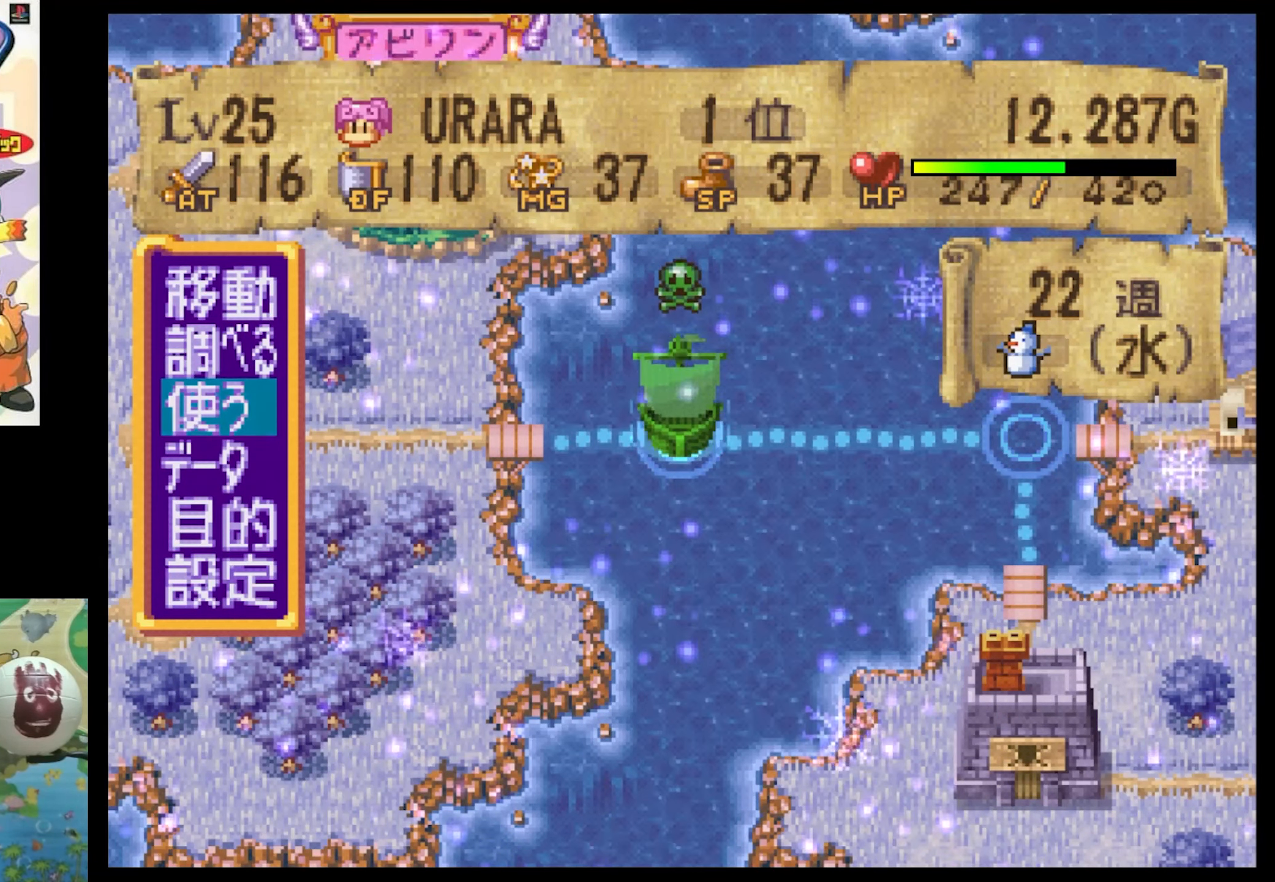
{"buttons": [], "events": []}
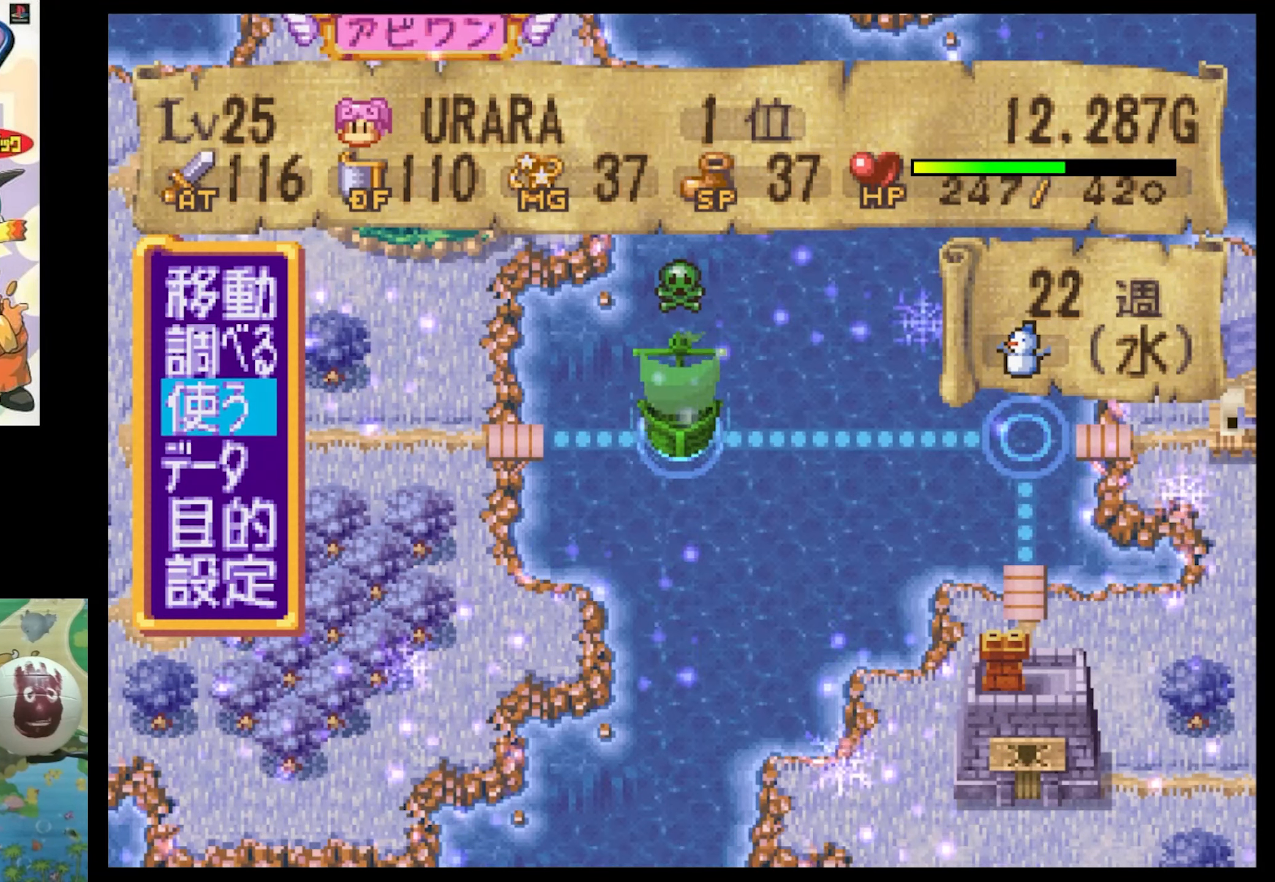
{"buttons": [], "events": []}
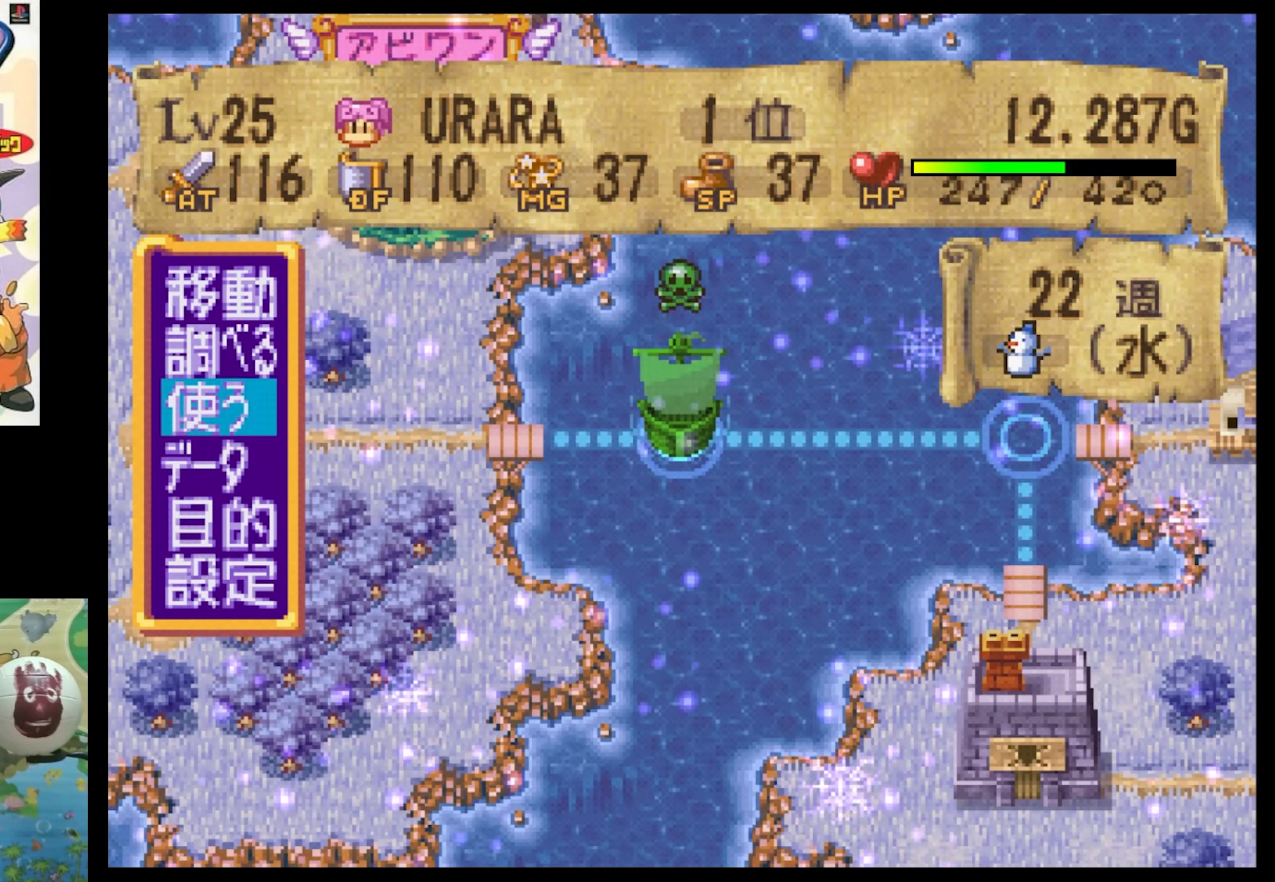
{"buttons": ["CIRCLE"], "events": [[67, "DPAD_UP", "down"], [200, "DPAD_UP", "up"], [317, "DPAD_DOWN", "down"], [450, "CIRCLE", "down"], [450, "DPAD_DOWN", "up"]]}
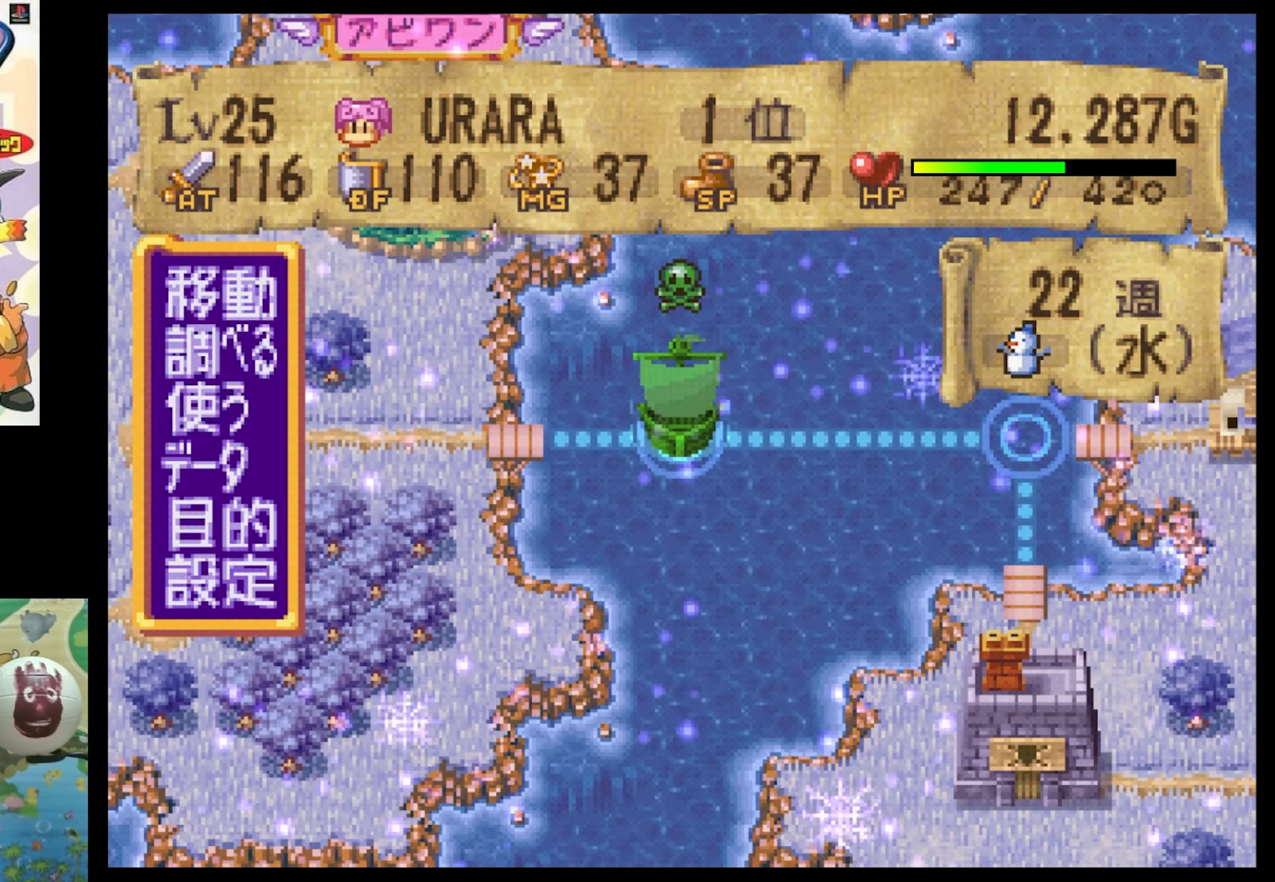
{"buttons": [], "events": [[50, "CIRCLE", "up"]]}
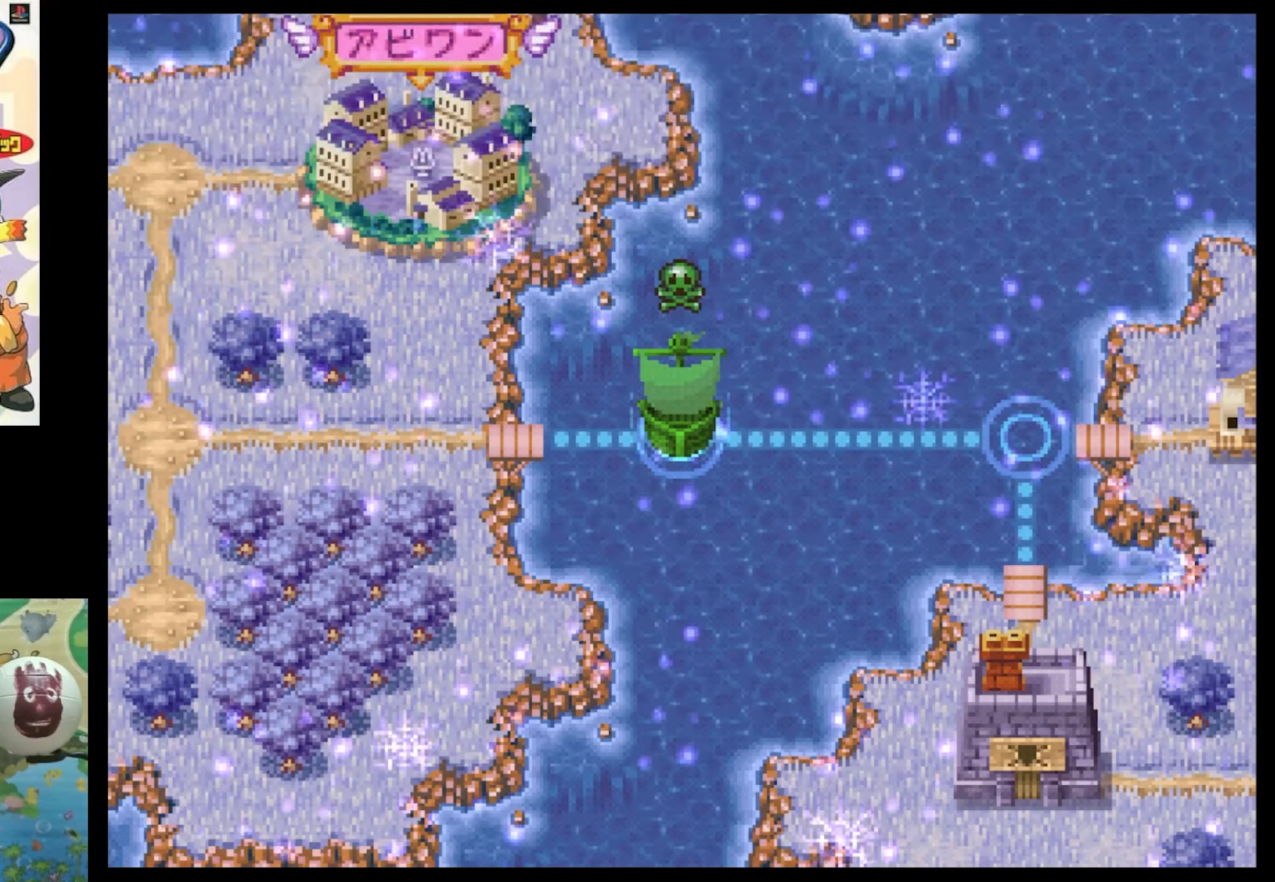
{"buttons": [], "events": []}